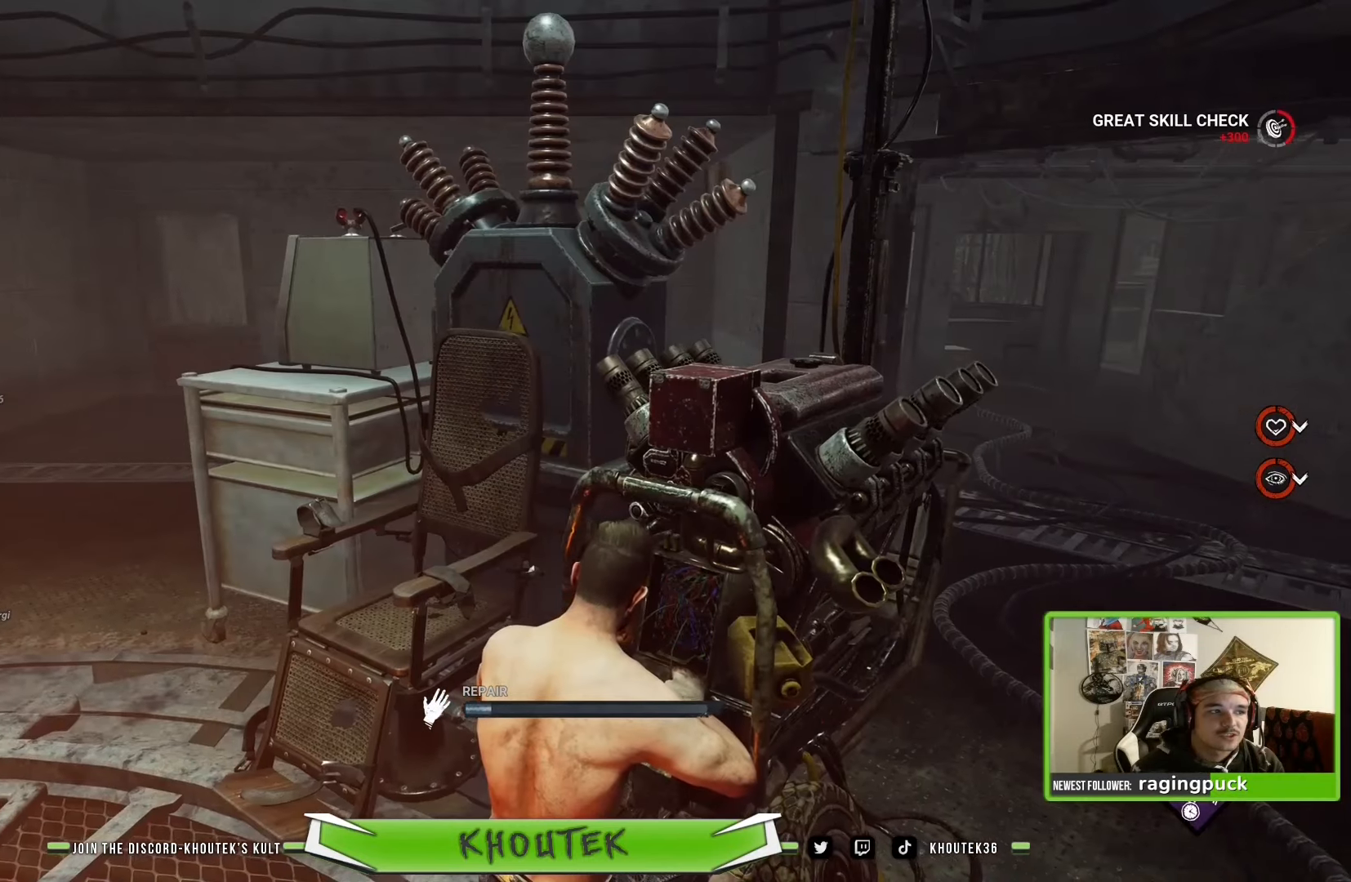
Gameplay with a controller (PlayStation layout); each line is a JSON object with the inputs held at the frame after it. "events" lists button and stick changes between this image and that frame as [ms after this image, input, new state], when the widget could be followed in between.
{"buttons": ["R1"], "left_stick": "center", "right_stick": "right", "events": []}
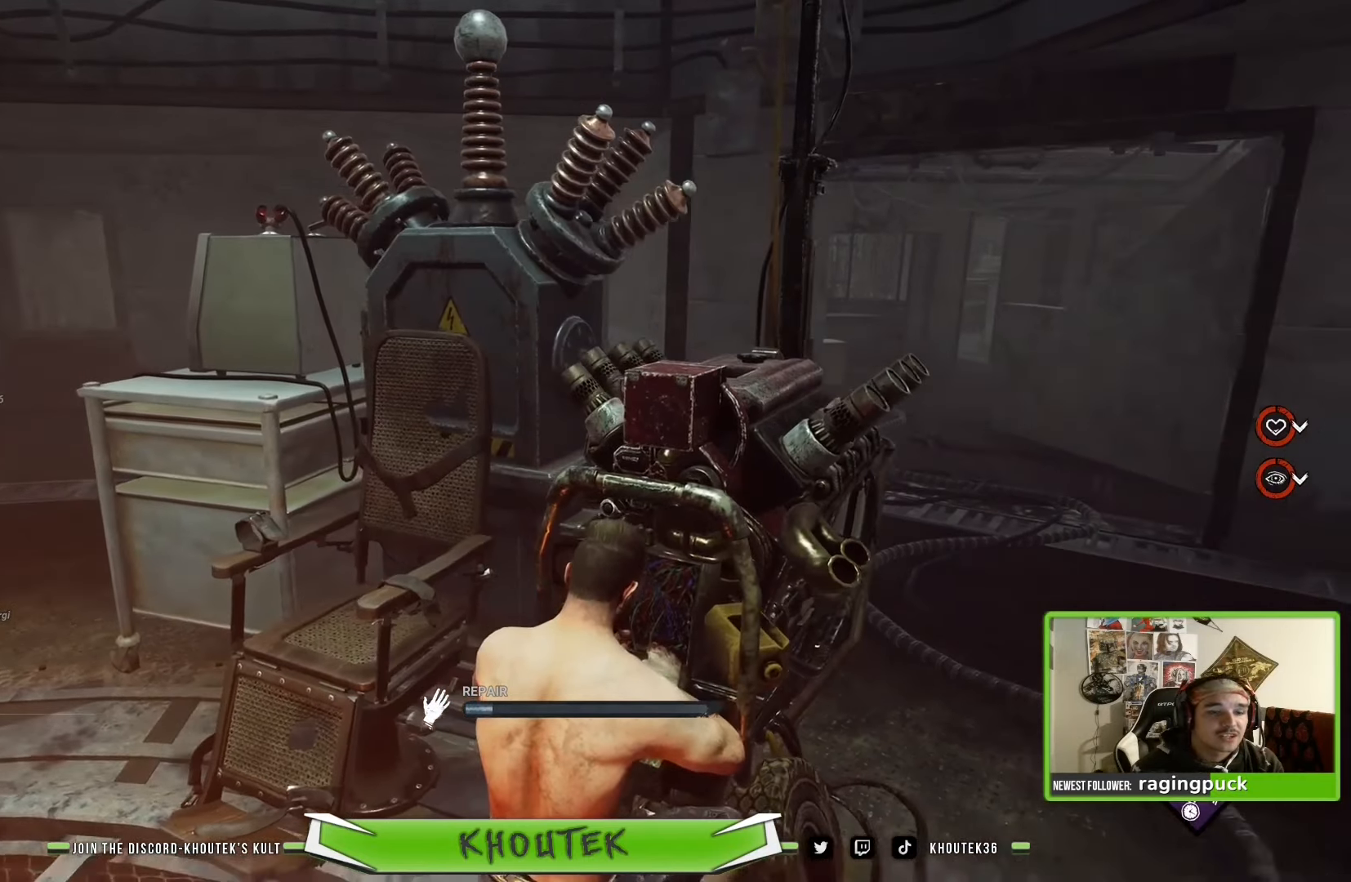
{"buttons": ["R1"], "left_stick": "center", "right_stick": "right", "events": []}
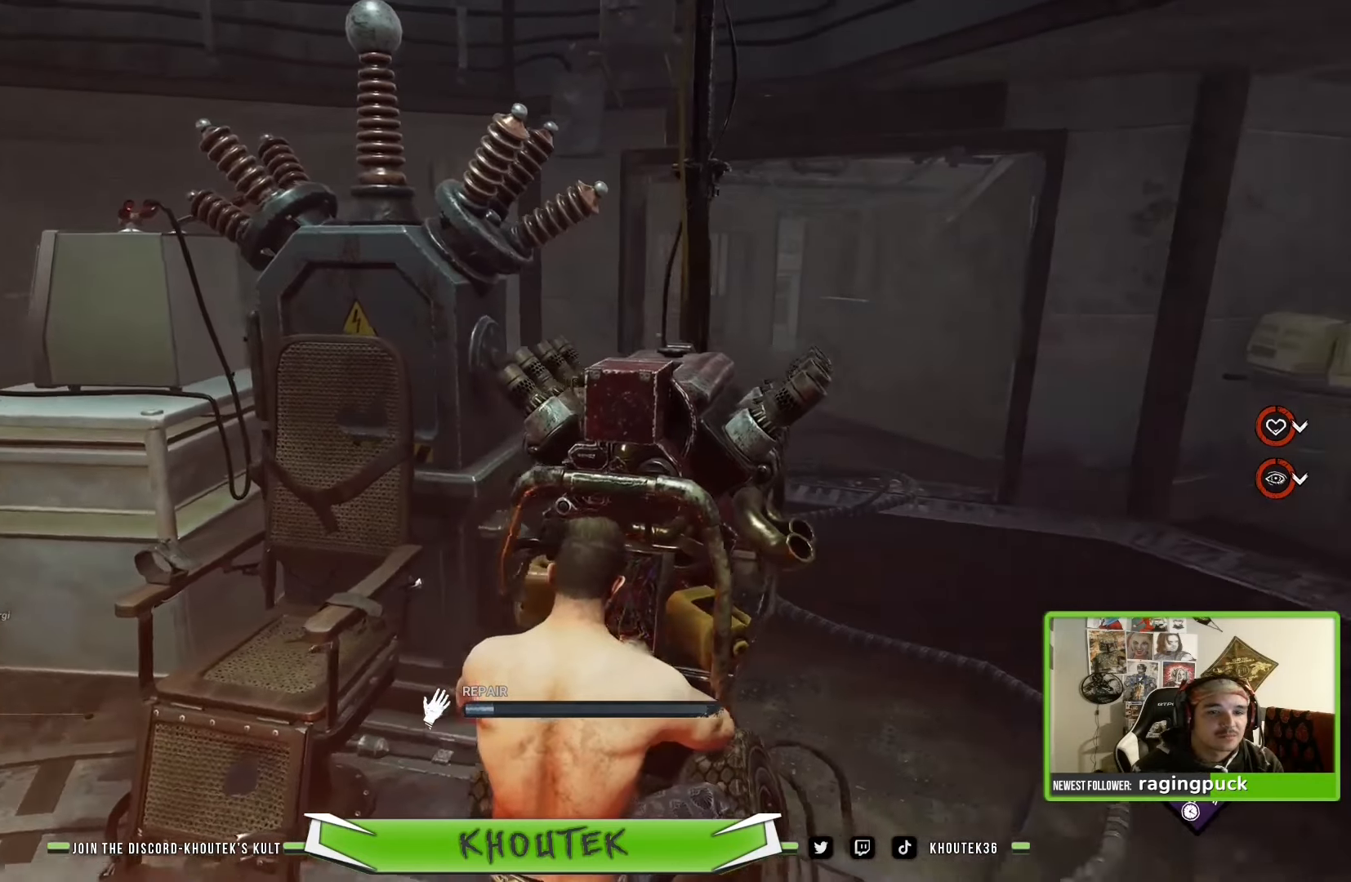
{"buttons": ["R1"], "left_stick": "center", "right_stick": "center", "events": [[217, "right_stick", "center"]]}
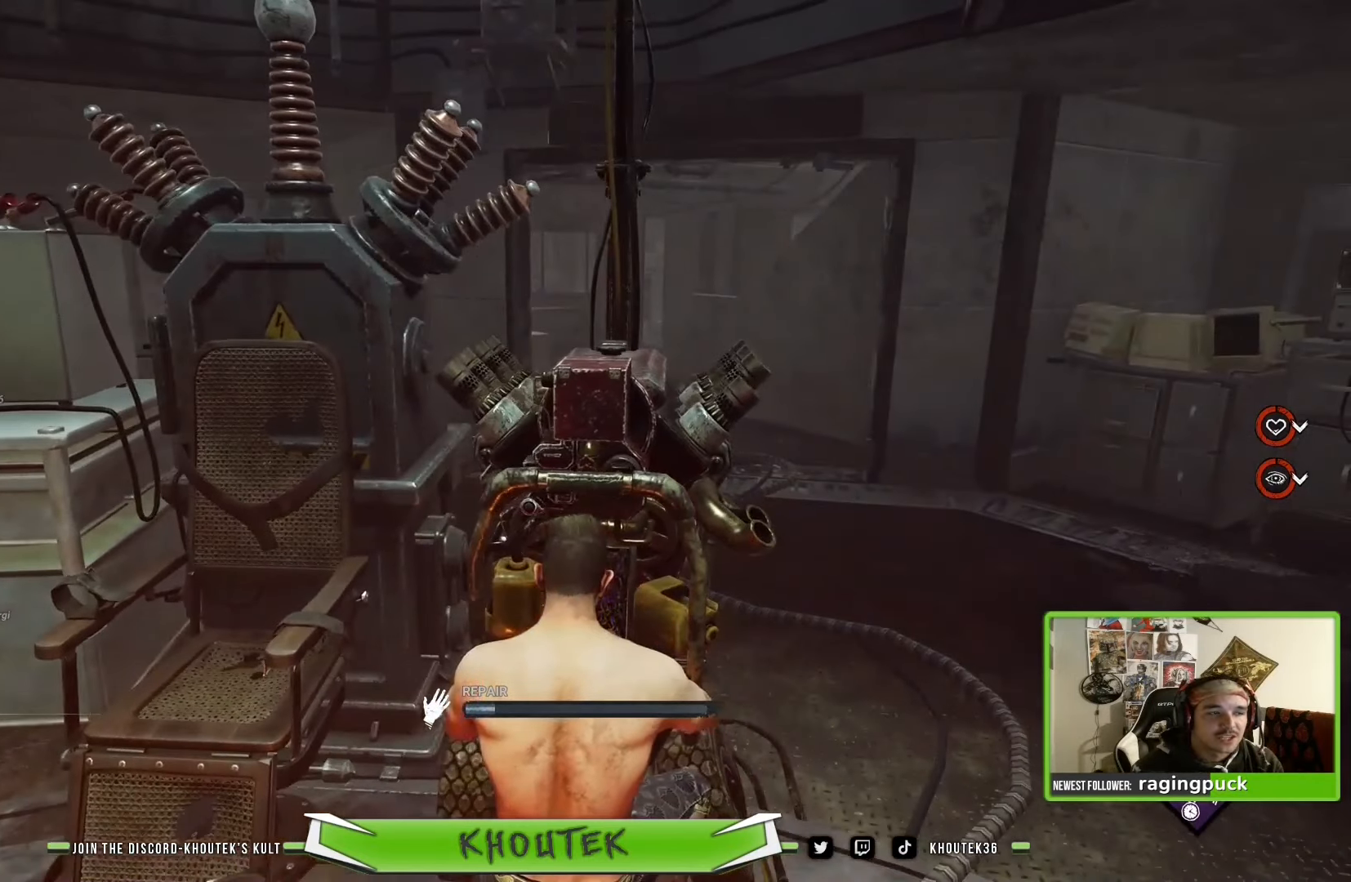
{"buttons": ["R1"], "left_stick": "center", "right_stick": "center", "events": [[134, "right_stick", "right"], [417, "right_stick", "center"]]}
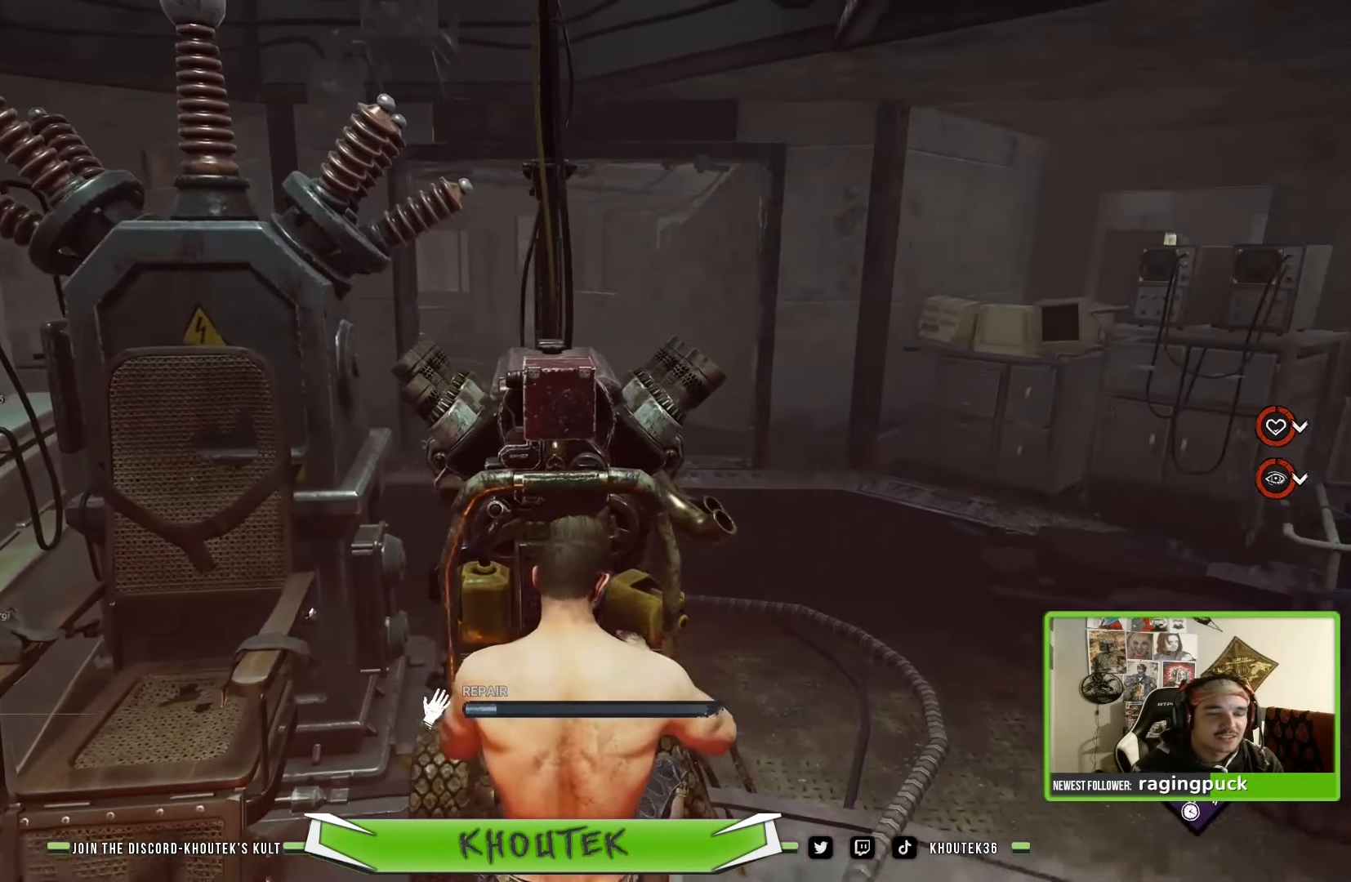
{"buttons": ["R1"], "left_stick": "center", "right_stick": "center", "events": []}
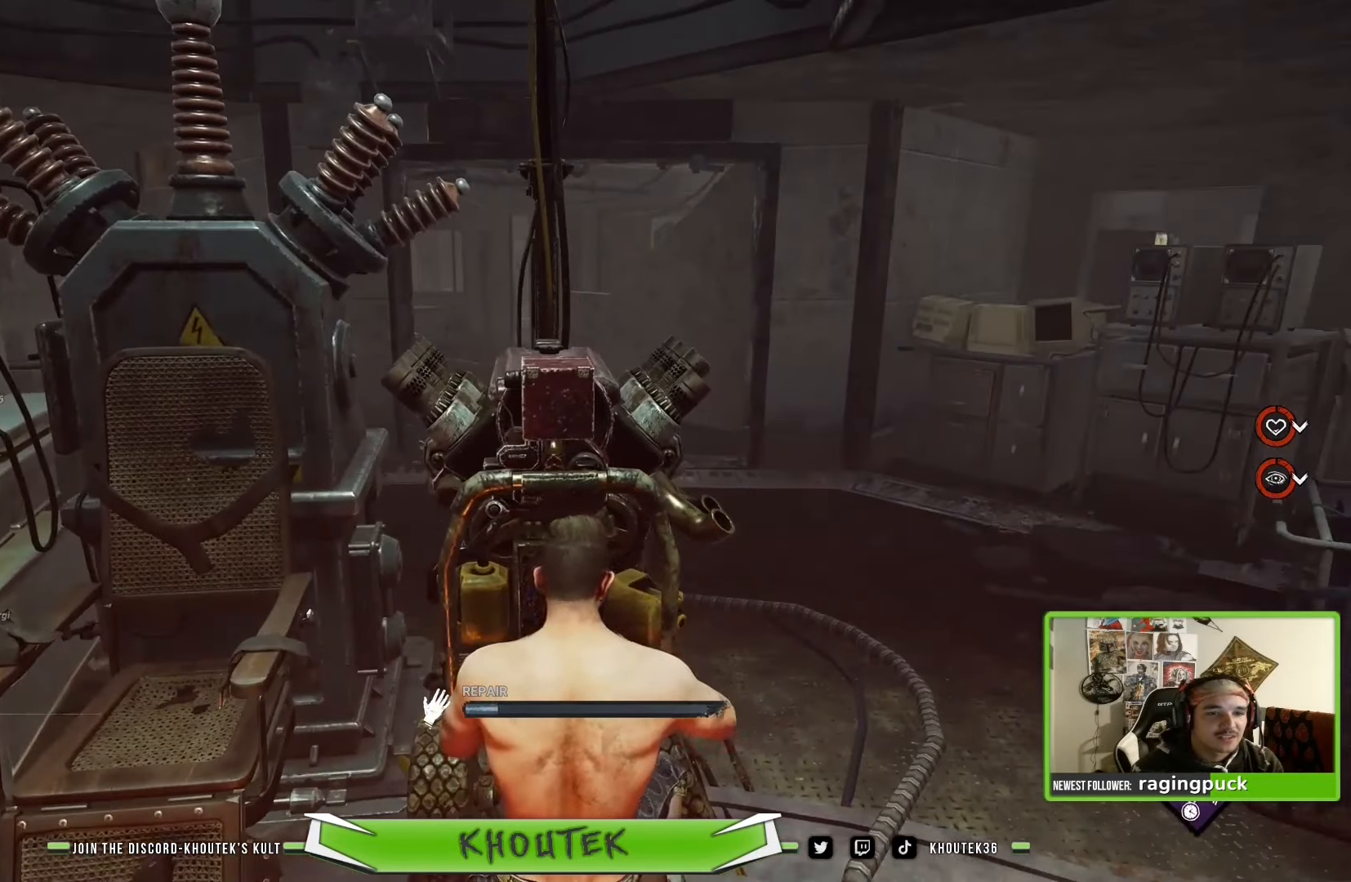
{"buttons": ["R1"], "left_stick": "center", "right_stick": "center", "events": []}
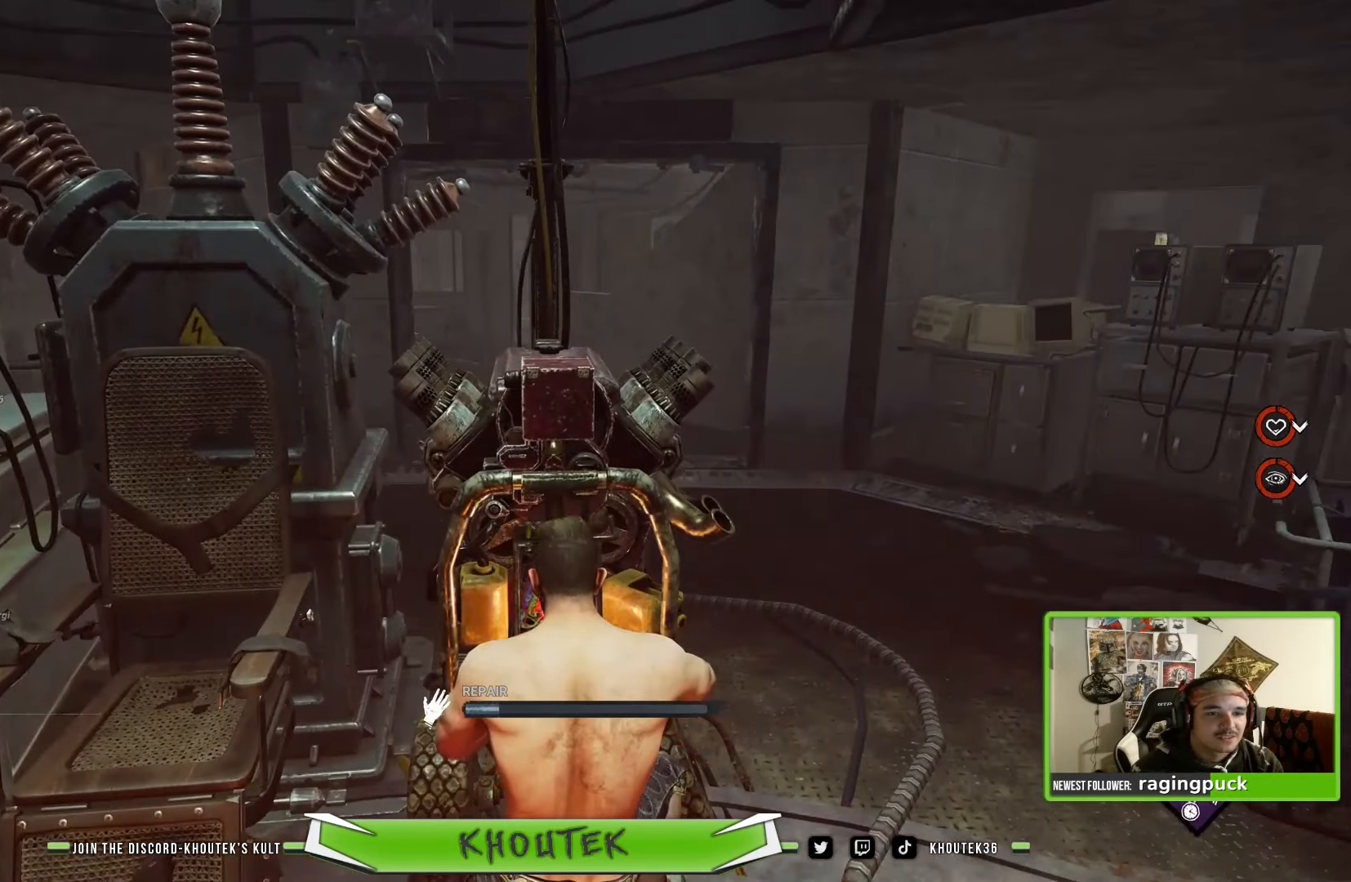
{"buttons": ["R1"], "left_stick": "center", "right_stick": "center", "events": [[134, "right_stick", "right"], [400, "right_stick", "center"]]}
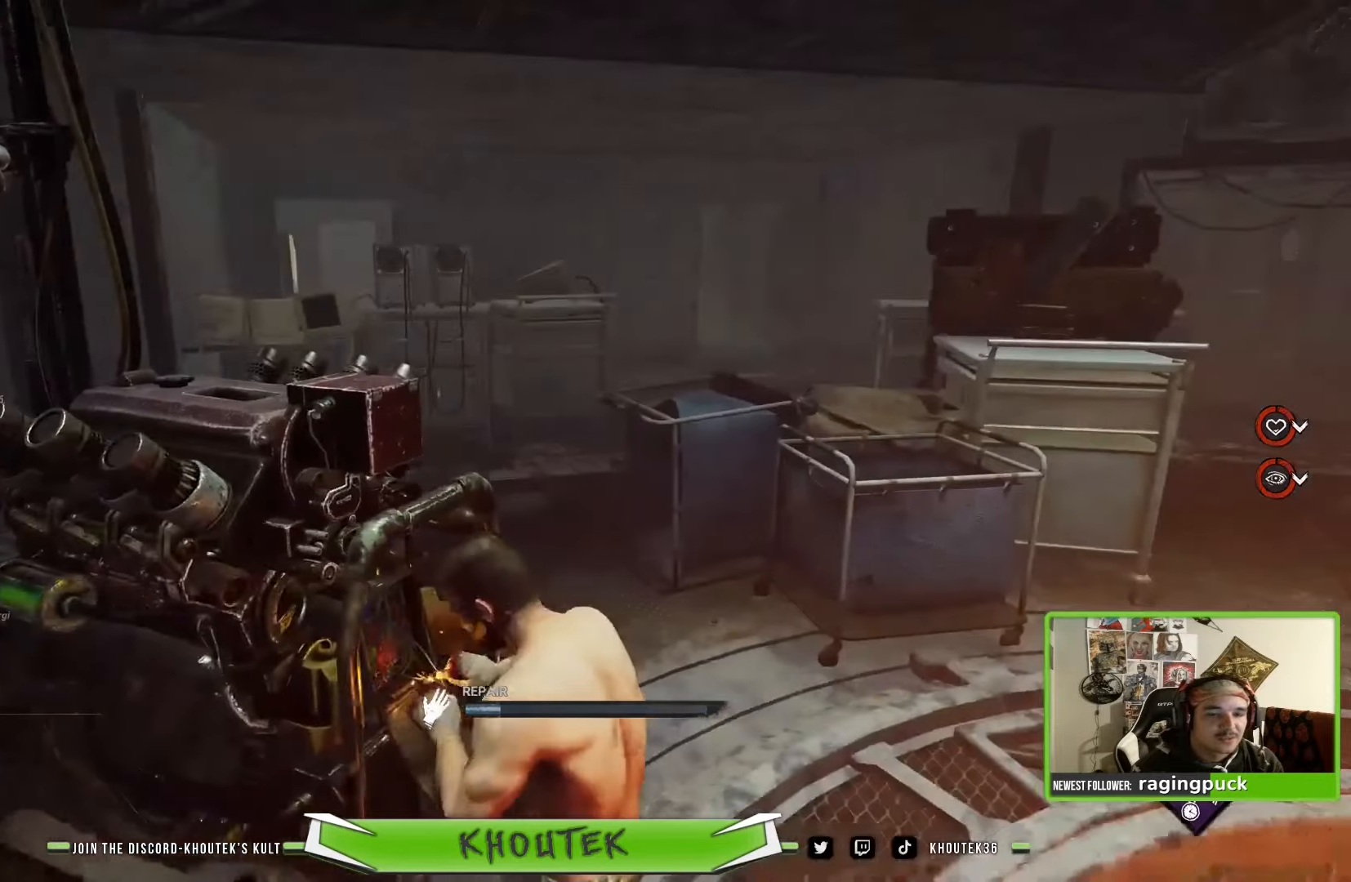
{"buttons": ["R1"], "left_stick": "center", "right_stick": "center", "events": []}
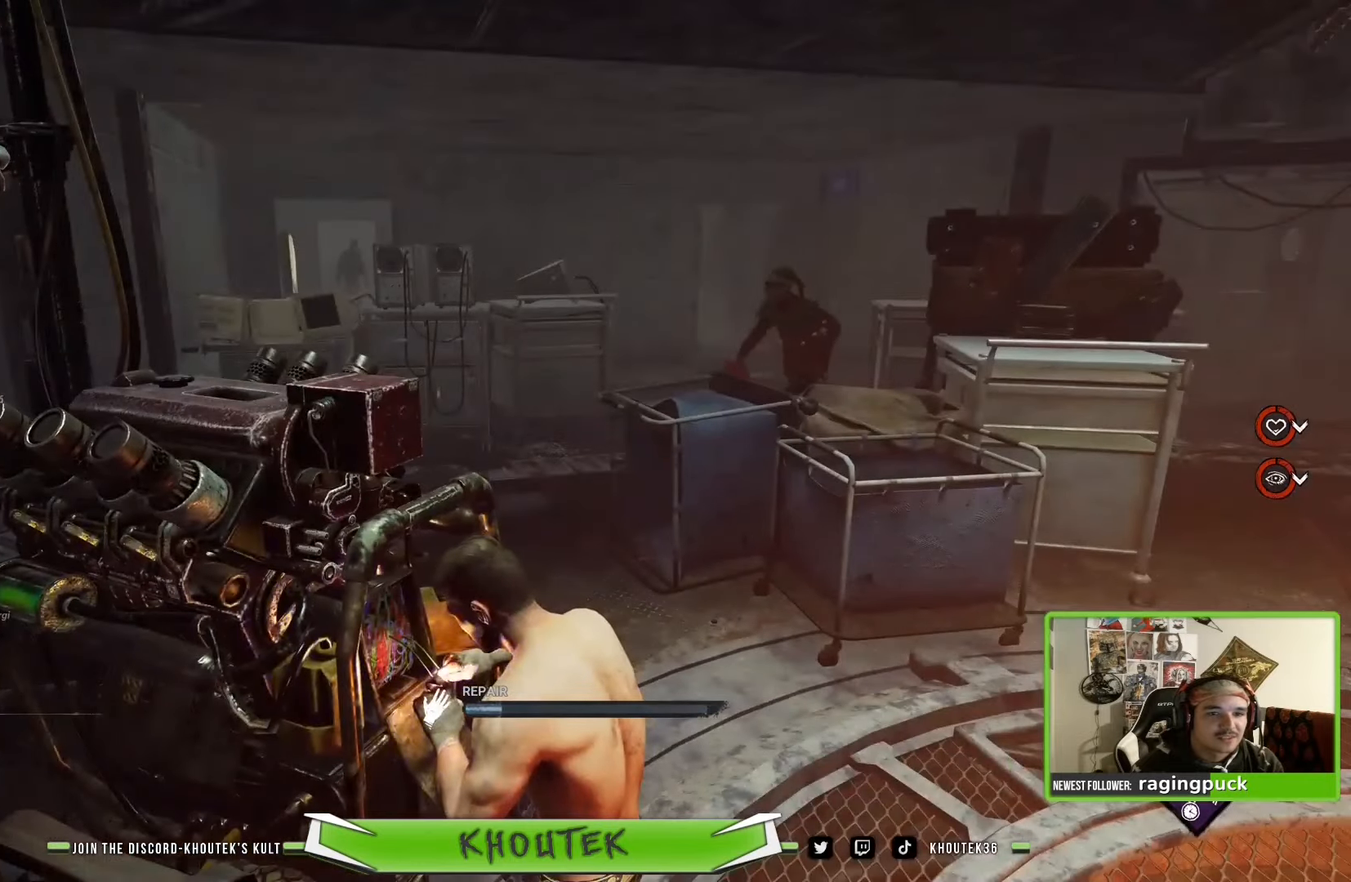
{"buttons": ["R1"], "left_stick": "center", "right_stick": "center", "events": []}
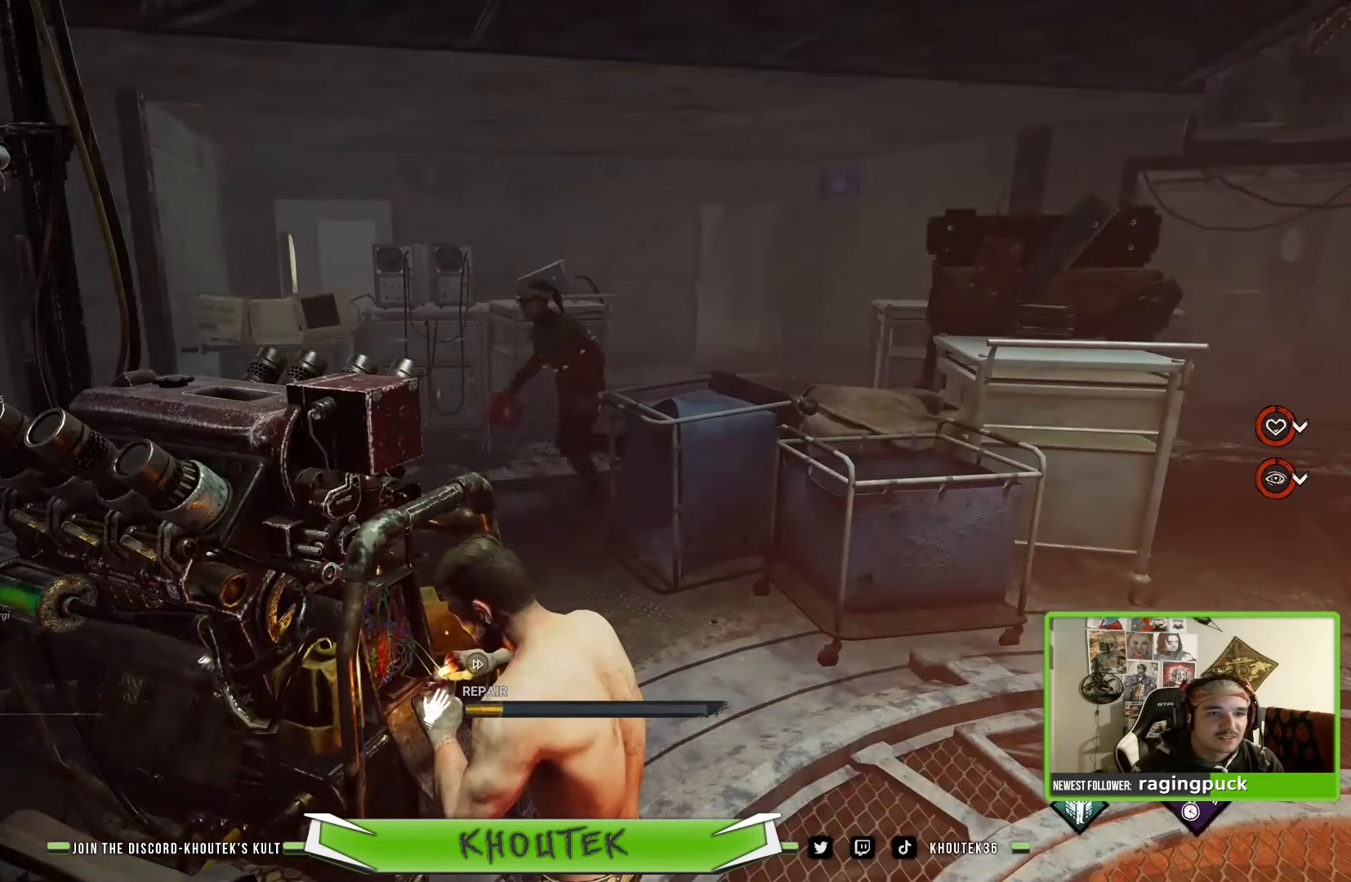
{"buttons": ["R1"], "left_stick": "center", "right_stick": "center", "events": []}
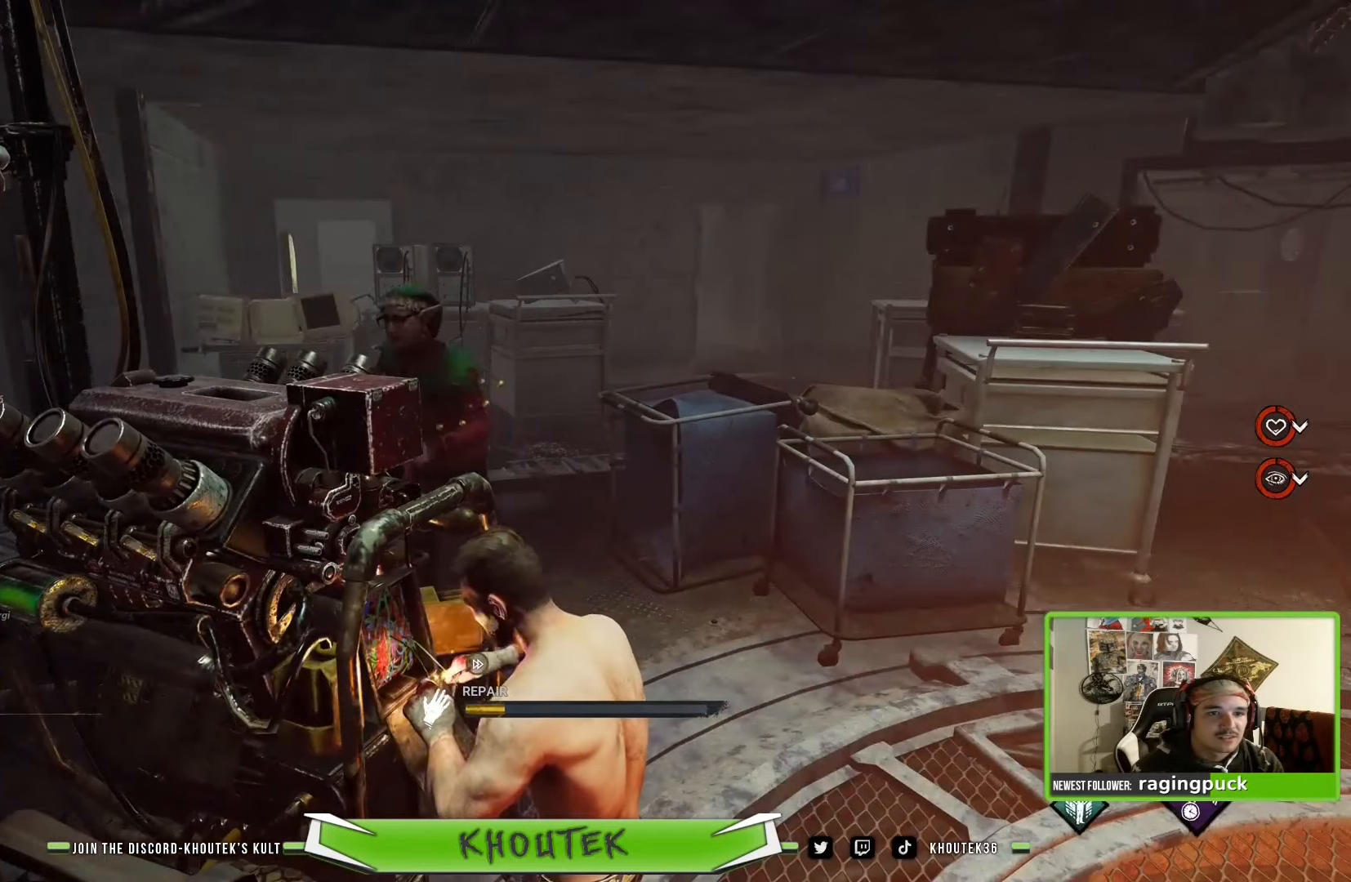
{"buttons": ["R1"], "left_stick": "center", "right_stick": "center", "events": []}
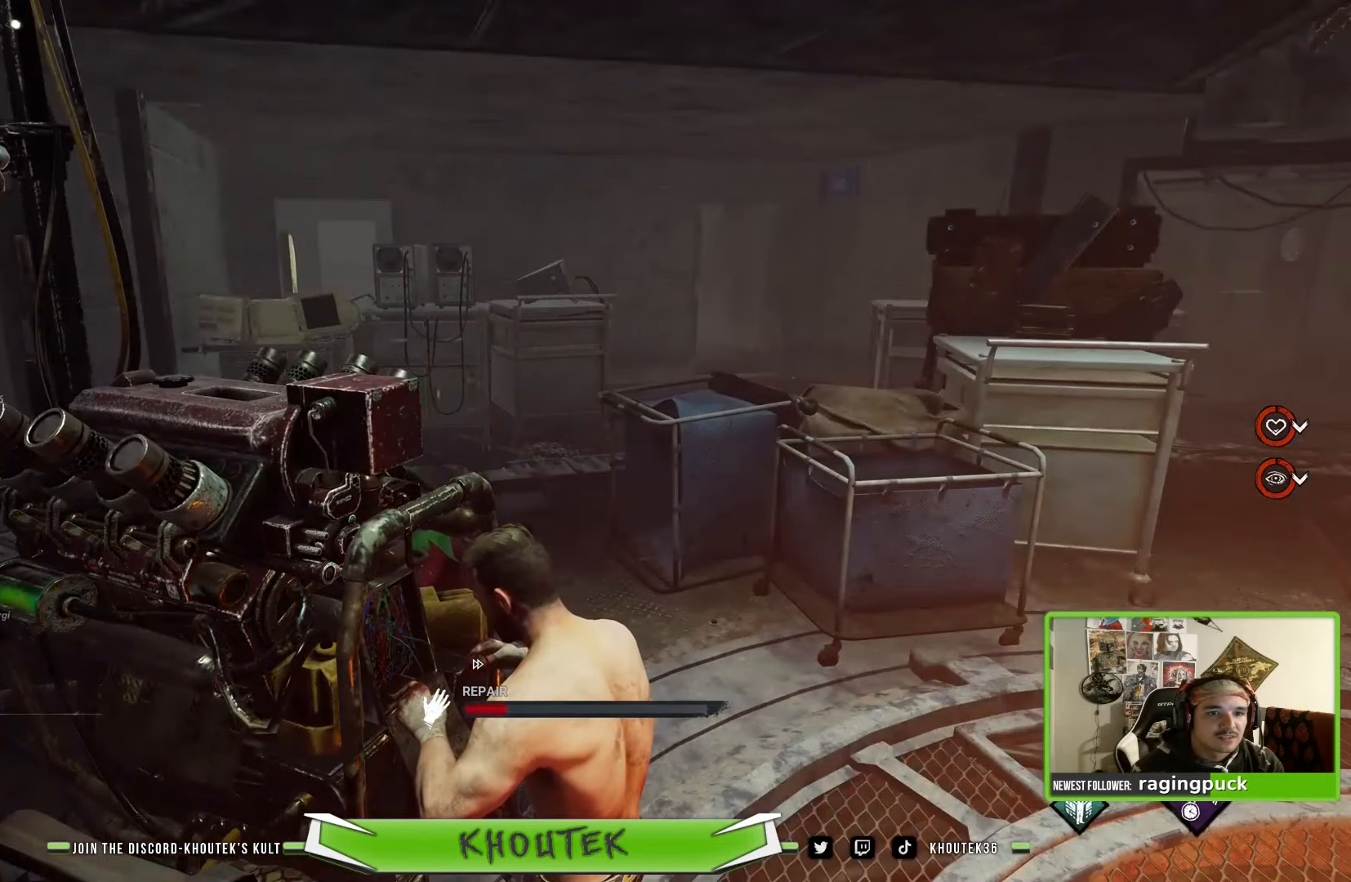
{"buttons": ["R1"], "left_stick": "center", "right_stick": "center", "events": []}
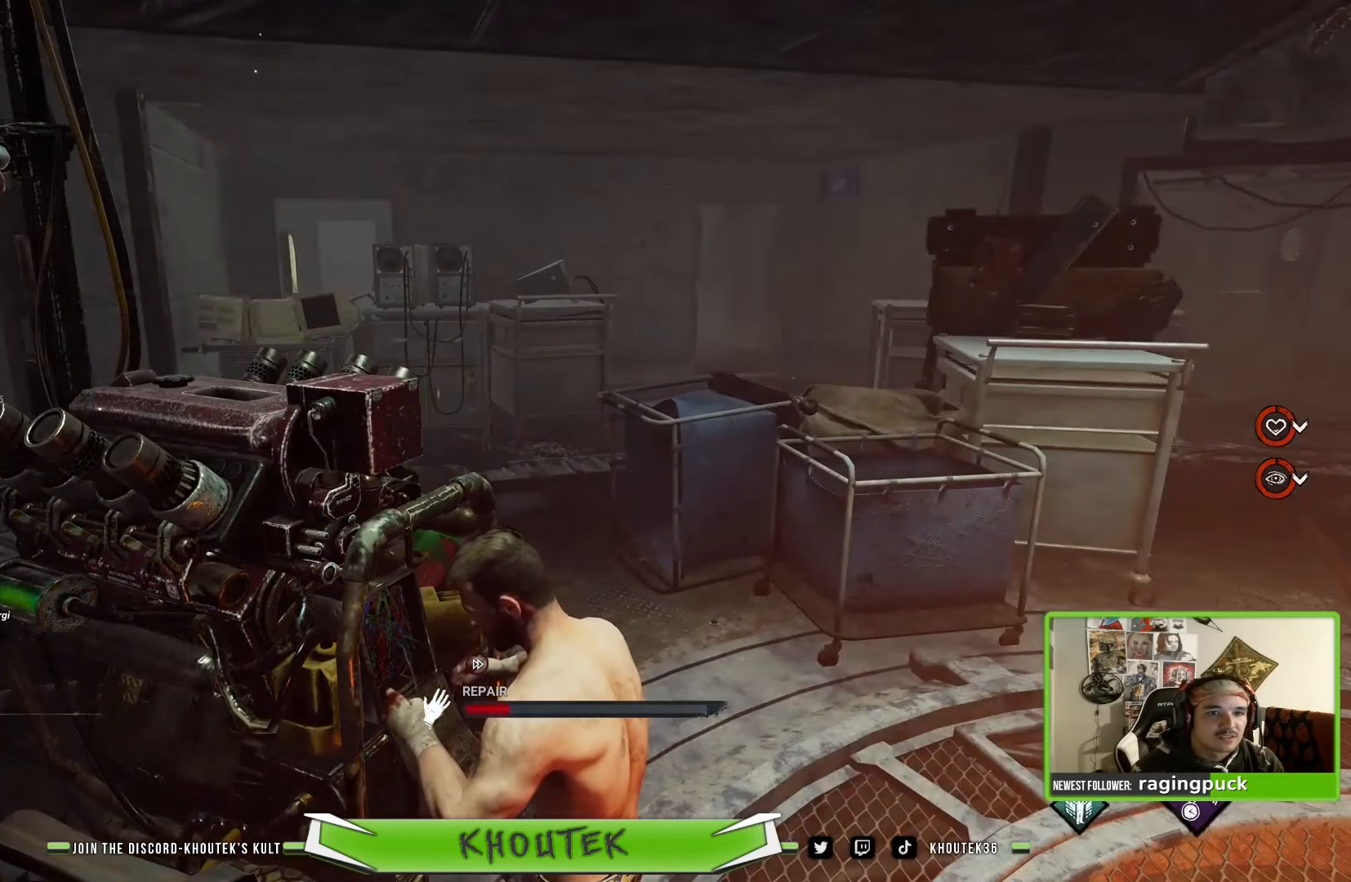
{"buttons": ["R1"], "left_stick": "center", "right_stick": "center", "events": [[100, "right_stick", "right"], [300, "right_stick", "center"]]}
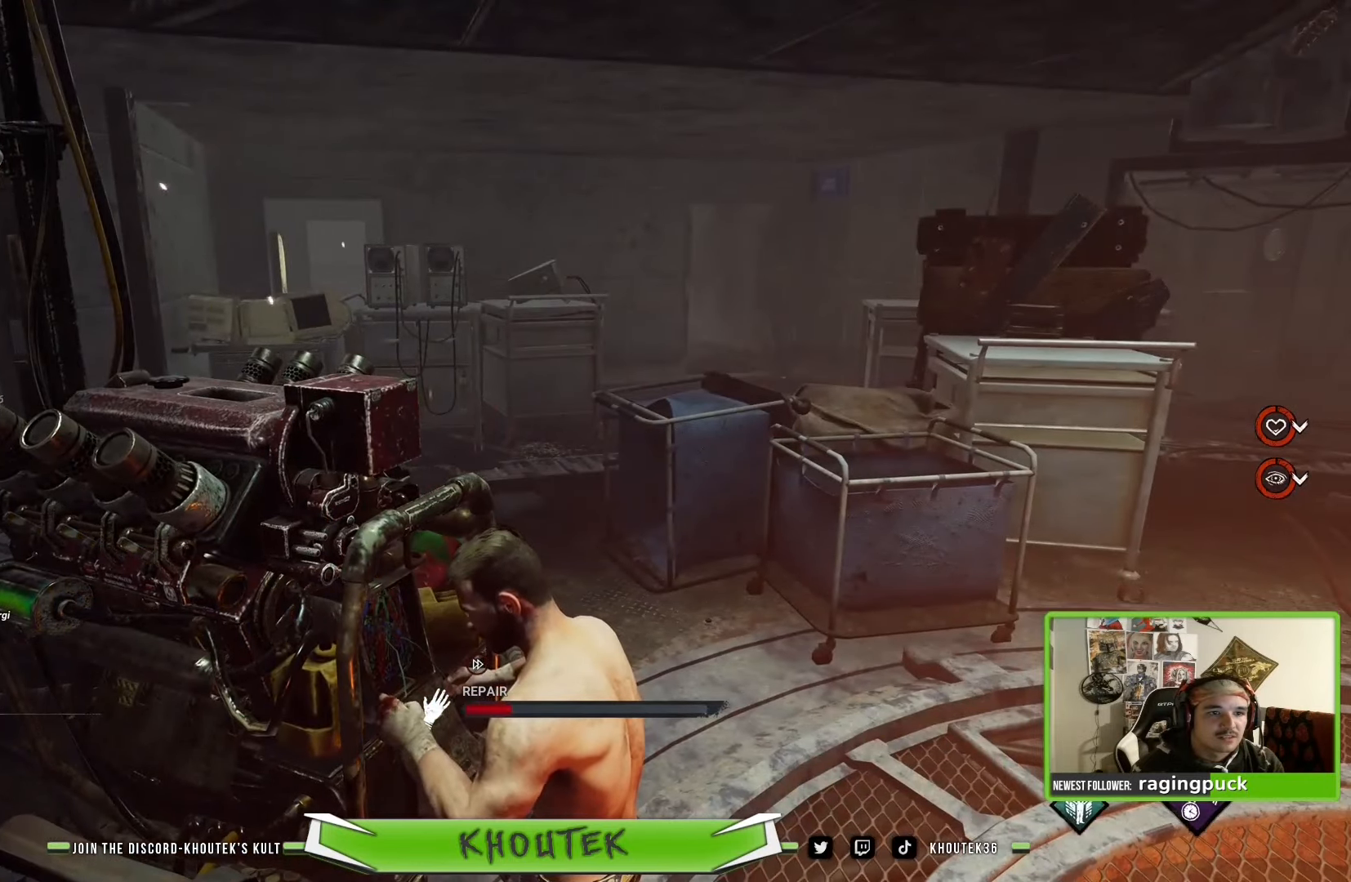
{"buttons": ["R1"], "left_stick": "center", "right_stick": "center", "events": []}
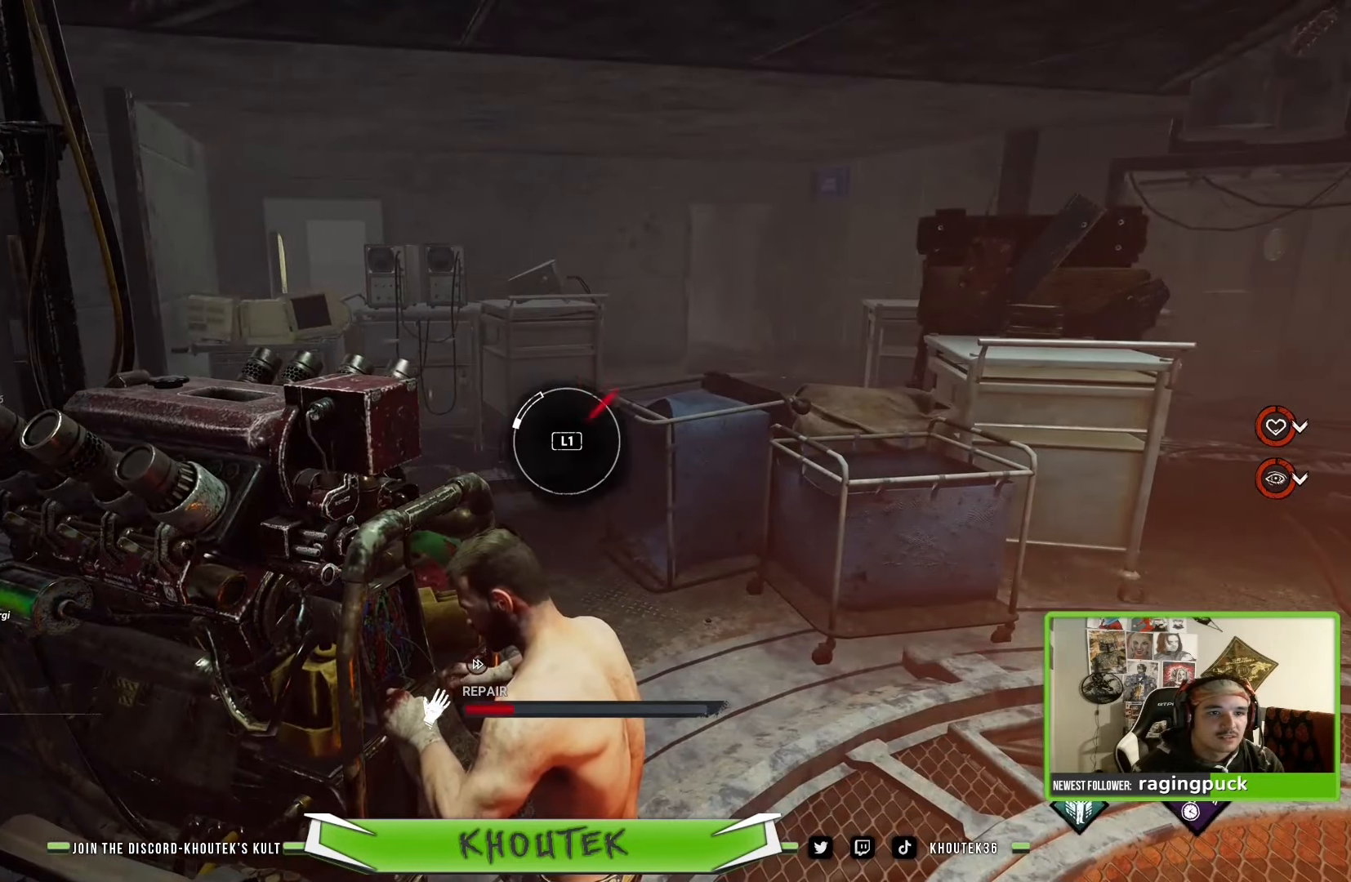
{"buttons": ["R1"], "left_stick": "center", "right_stick": "center", "events": []}
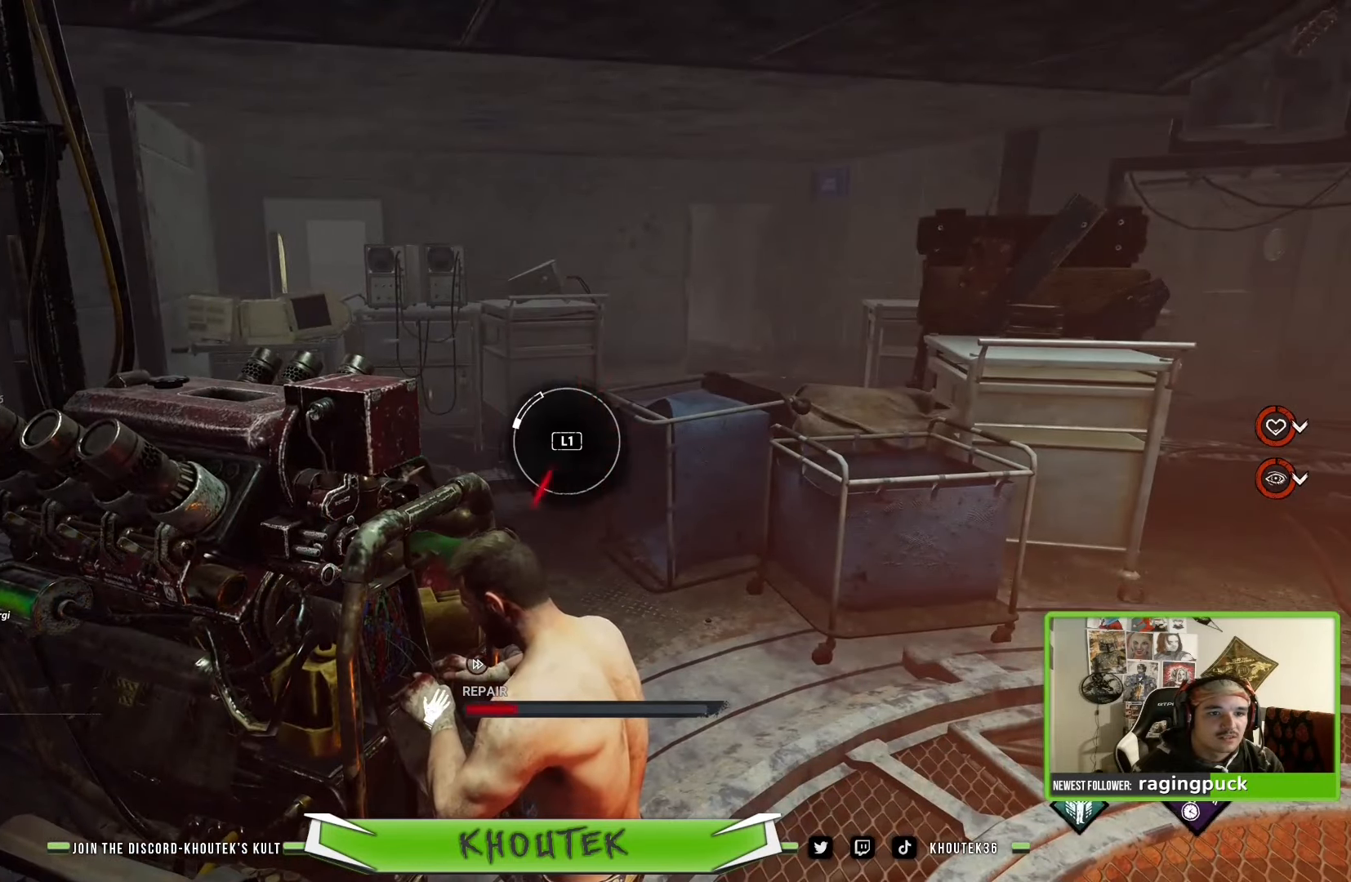
{"buttons": ["R1"], "left_stick": "center", "right_stick": "center", "events": [[150, "L1", "down"], [316, "L1", "up"]]}
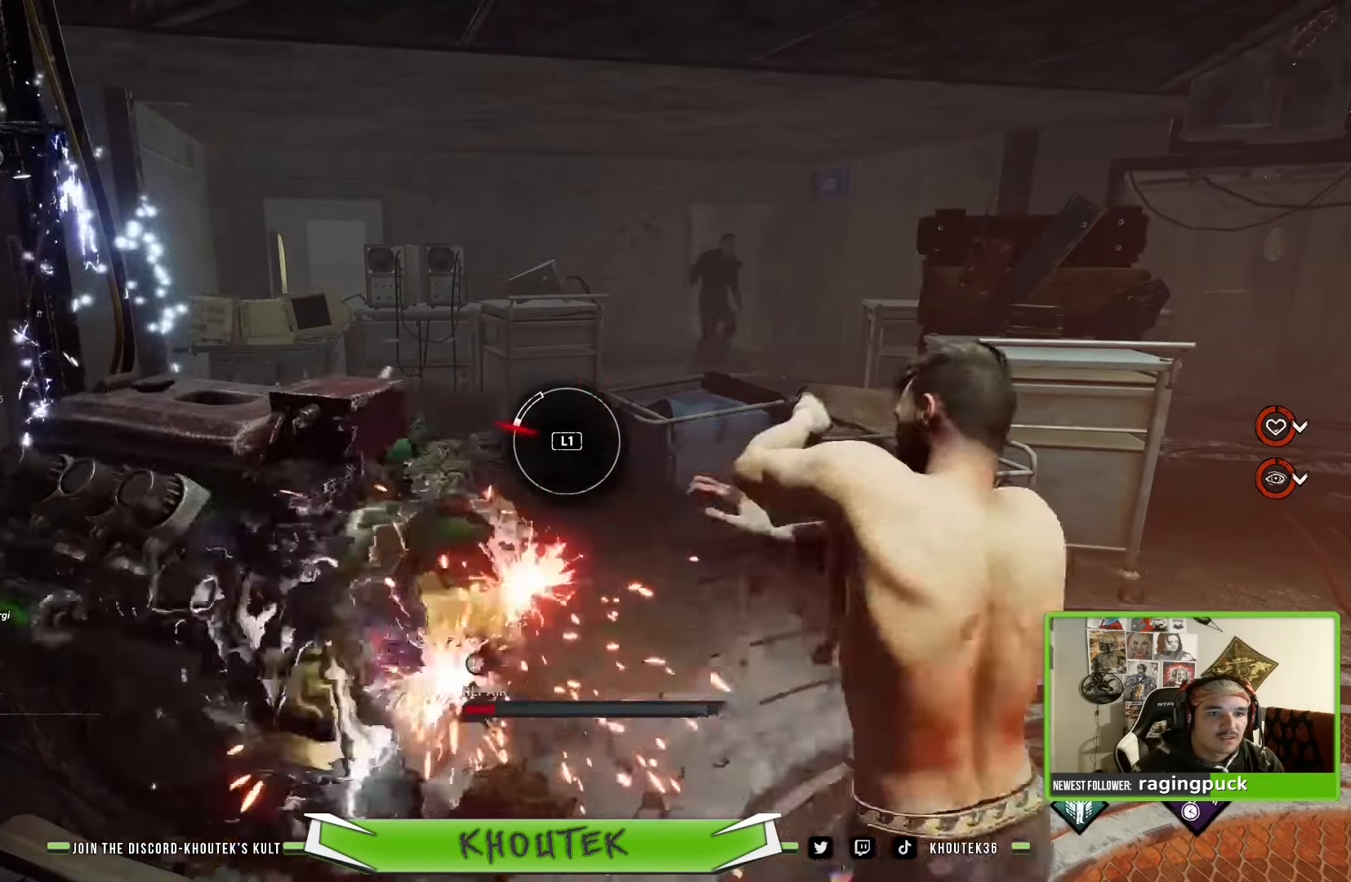
{"buttons": ["R2"], "left_stick": "up-right", "right_stick": "center", "events": [[133, "left_stick", "down-right"], [200, "R1", "up"], [333, "R2", "down"], [383, "left_stick", "up-right"]]}
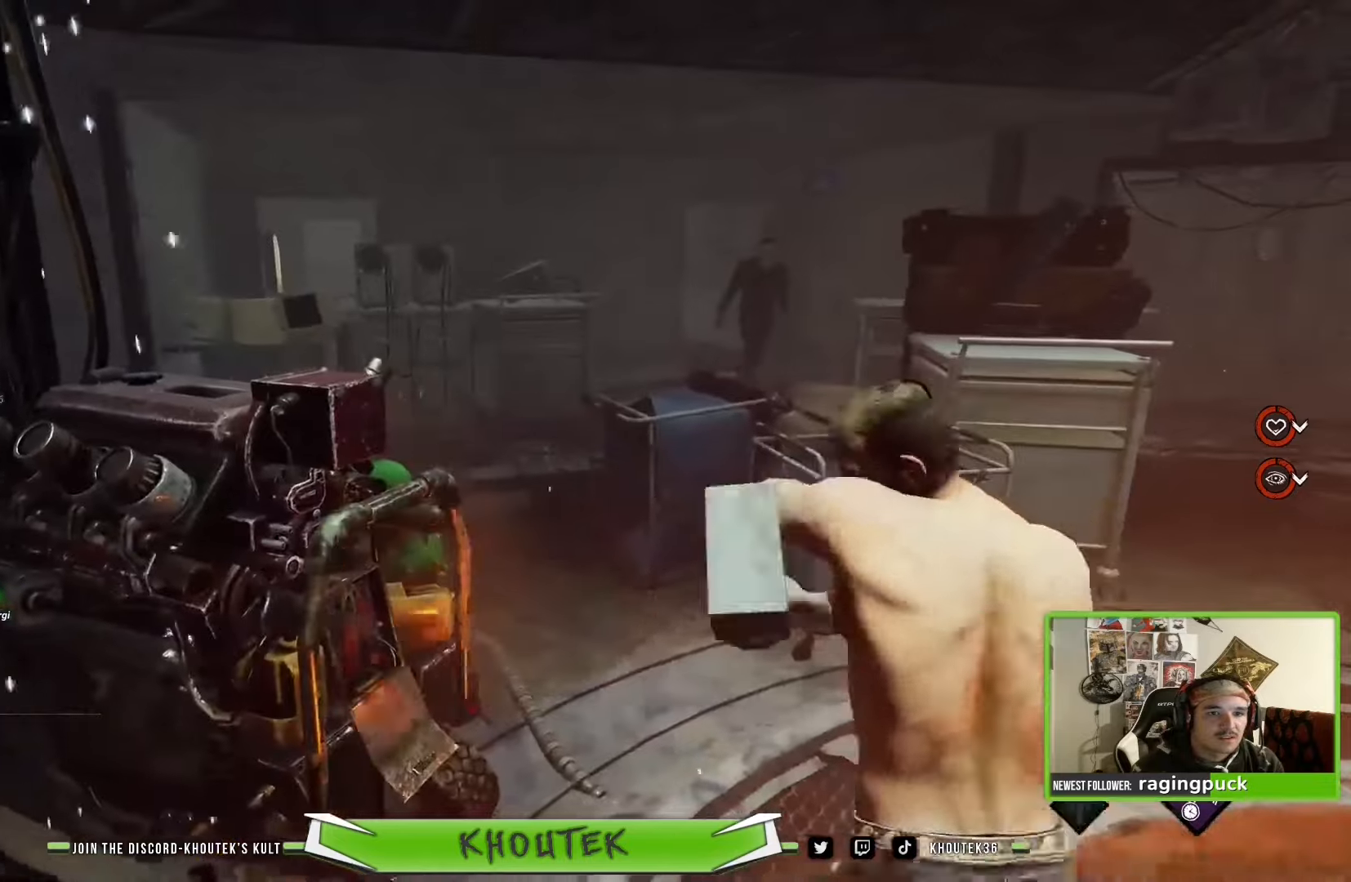
{"buttons": ["R2"], "left_stick": "up-right", "right_stick": "center", "events": []}
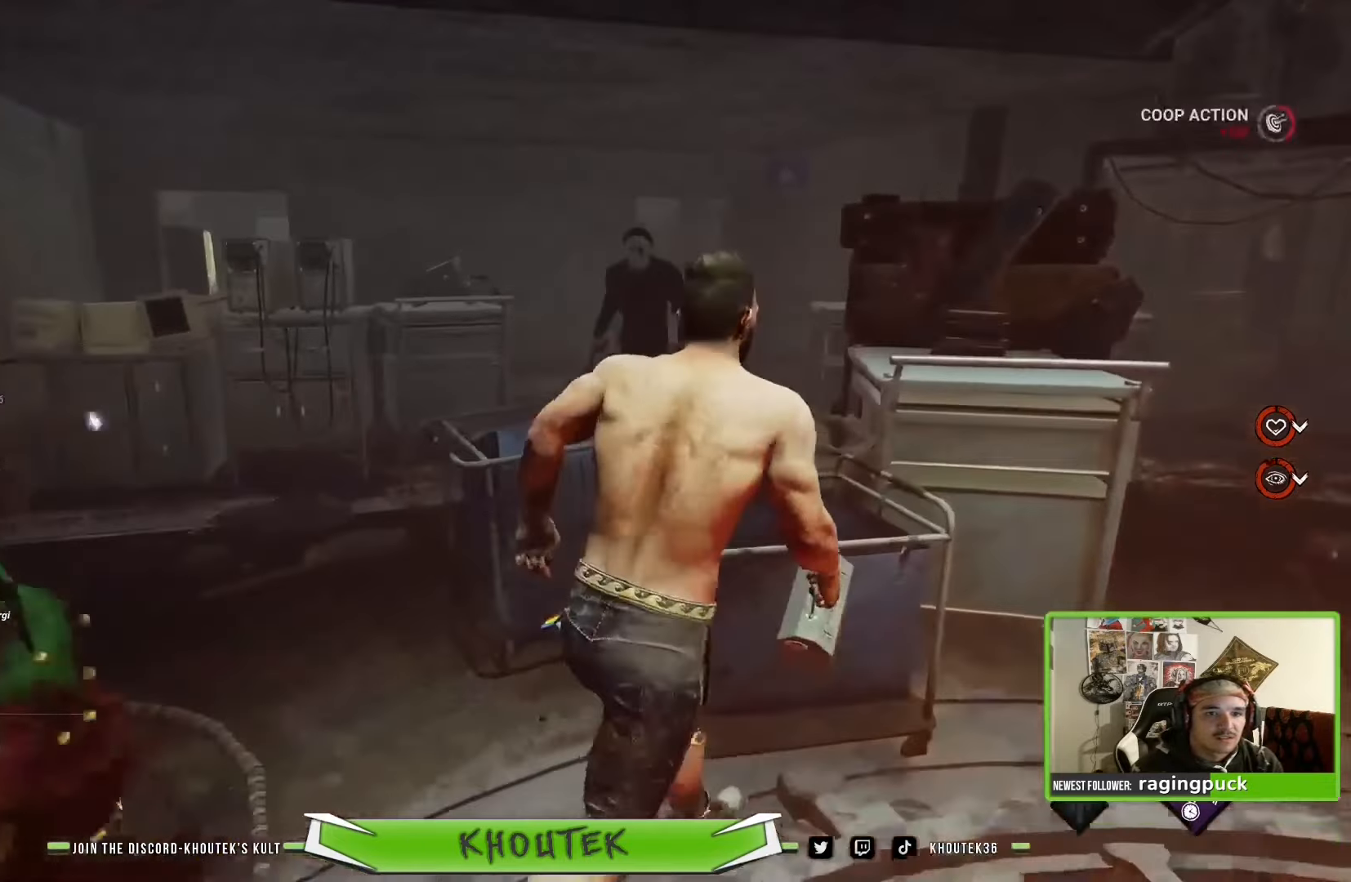
{"buttons": ["R2"], "left_stick": "up-right", "right_stick": "left", "events": [[417, "right_stick", "left"]]}
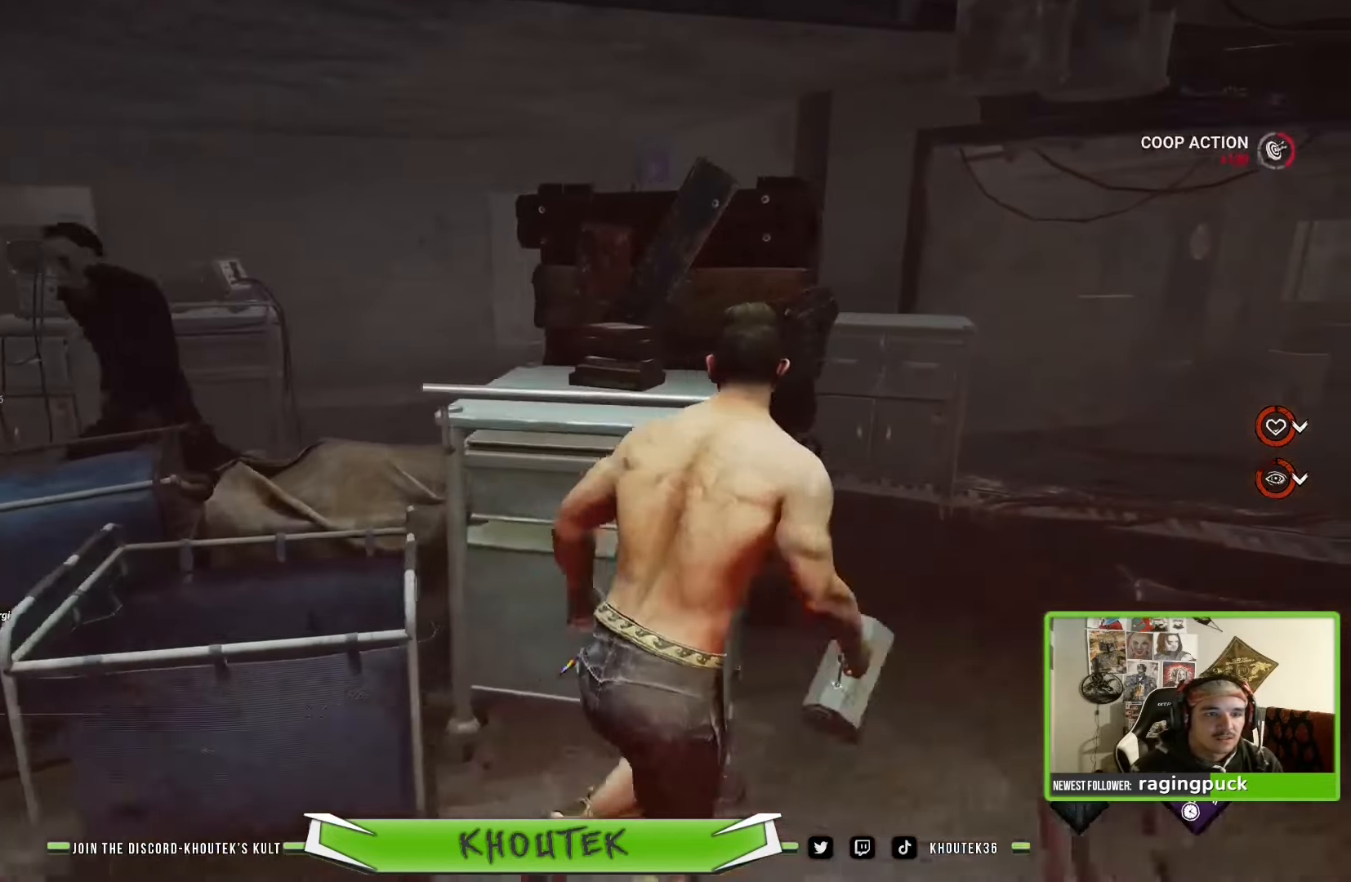
{"buttons": ["R2"], "left_stick": "up-right", "right_stick": "left"}
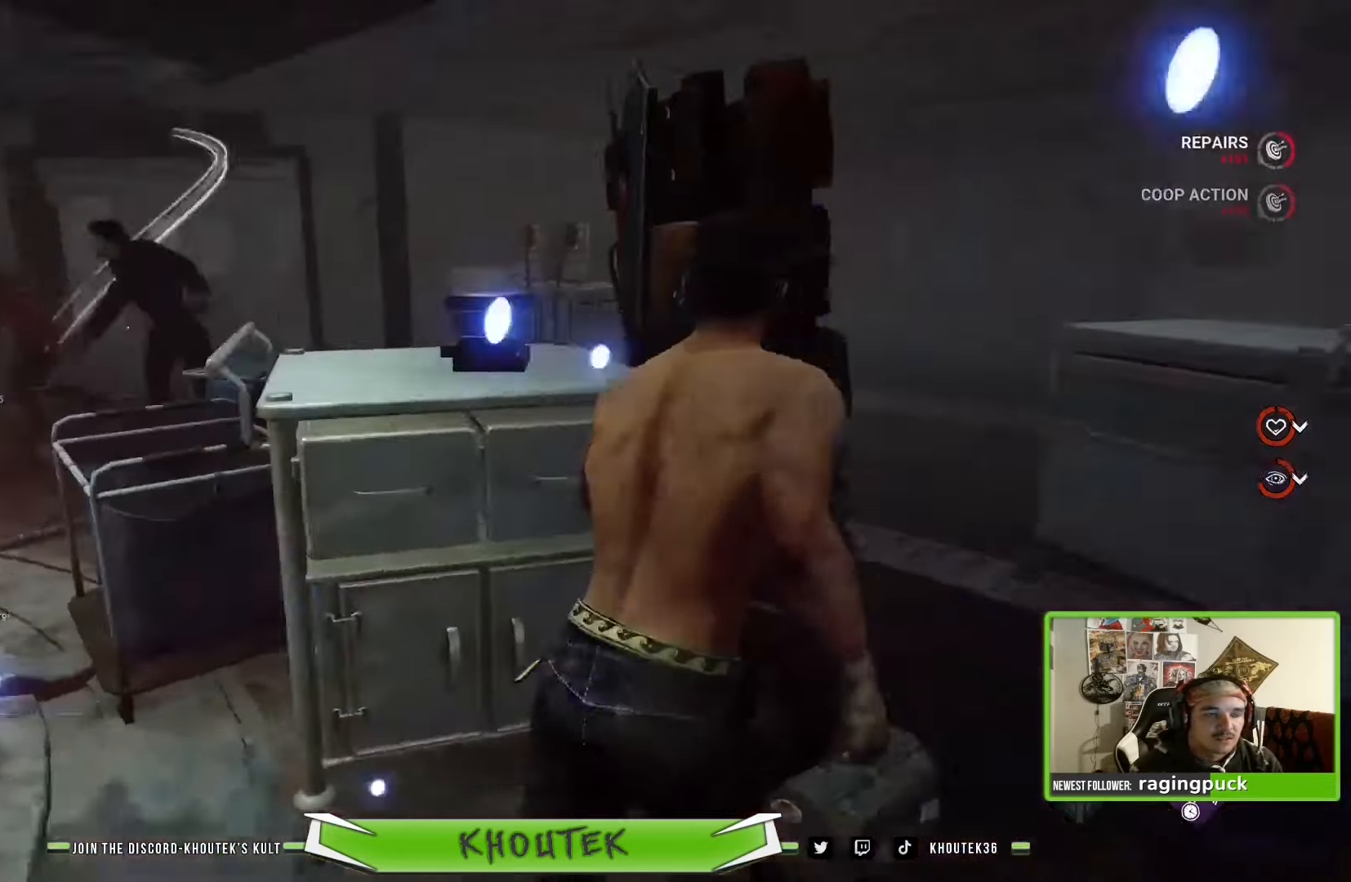
{"buttons": ["R2"], "left_stick": "right", "right_stick": "center", "events": [[367, "right_stick", "center"], [400, "left_stick", "right"]]}
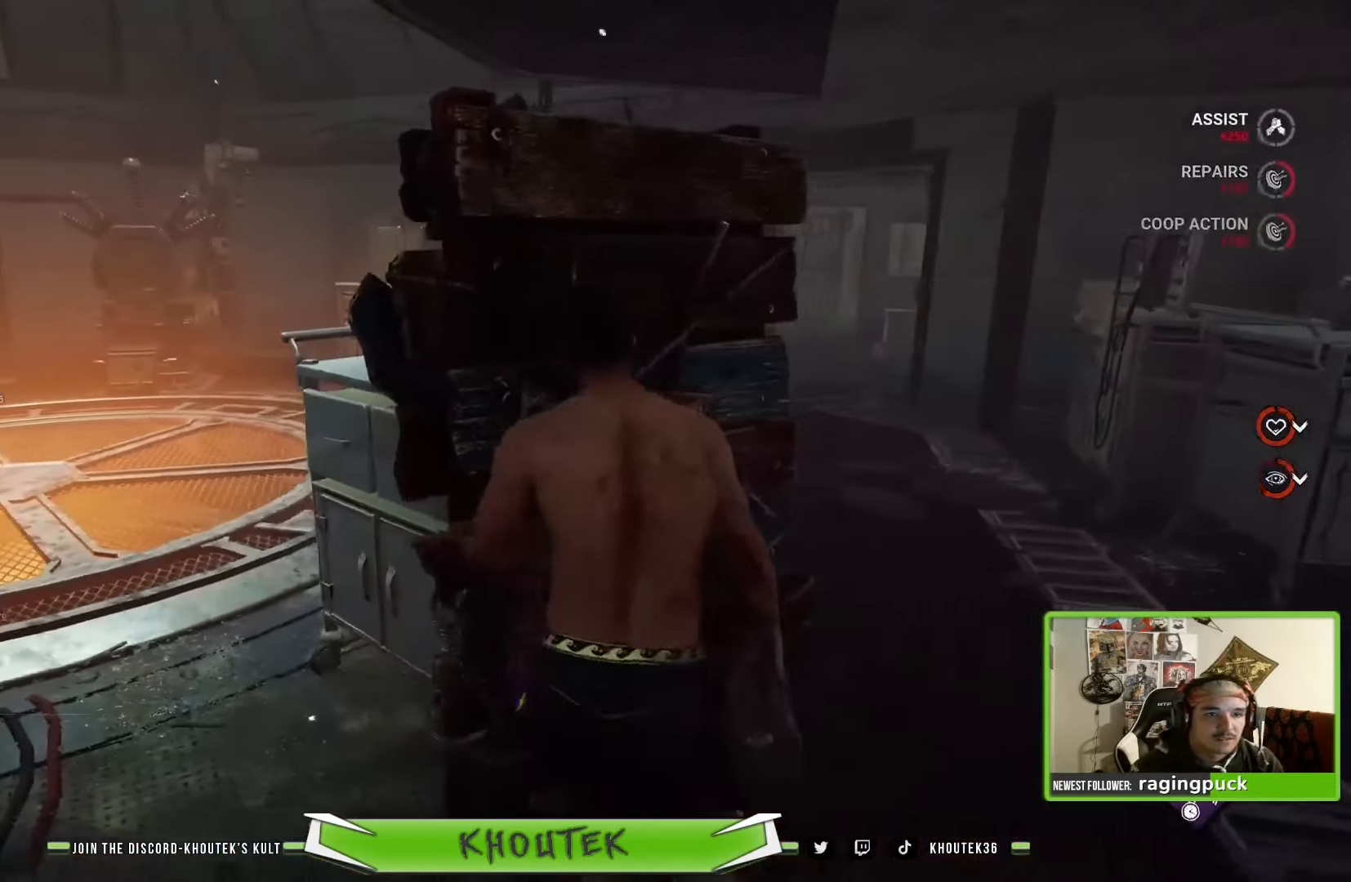
{"buttons": ["R2"], "left_stick": "center", "right_stick": "center", "events": [[183, "left_stick", "up-right"], [233, "left_stick", "center"]]}
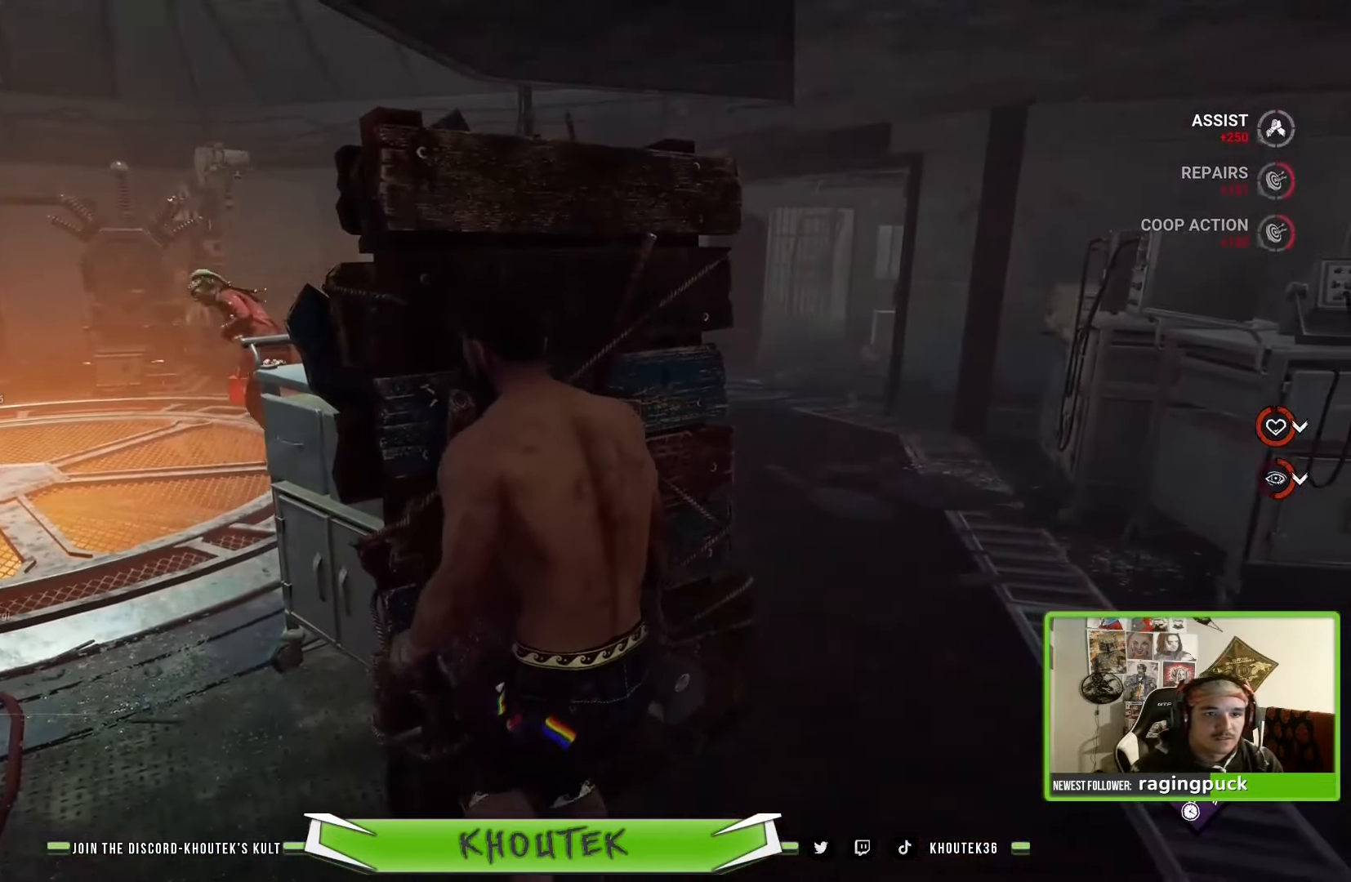
{"buttons": ["R2"], "left_stick": "up-right", "right_stick": "center", "events": [[167, "left_stick", "up-right"]]}
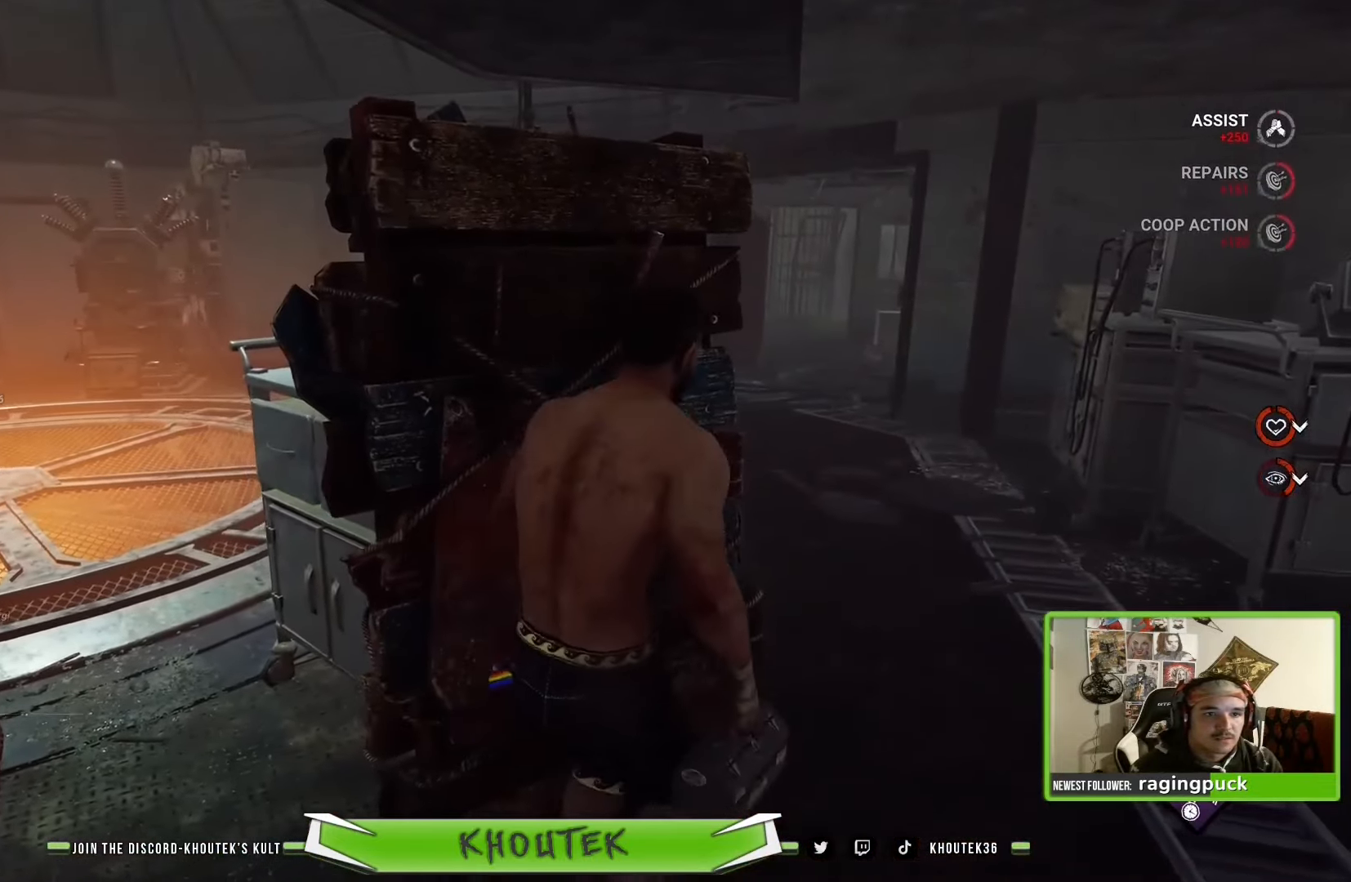
{"buttons": ["R2"], "left_stick": "center", "right_stick": "left", "events": [[50, "right_stick", "left"], [317, "left_stick", "center"]]}